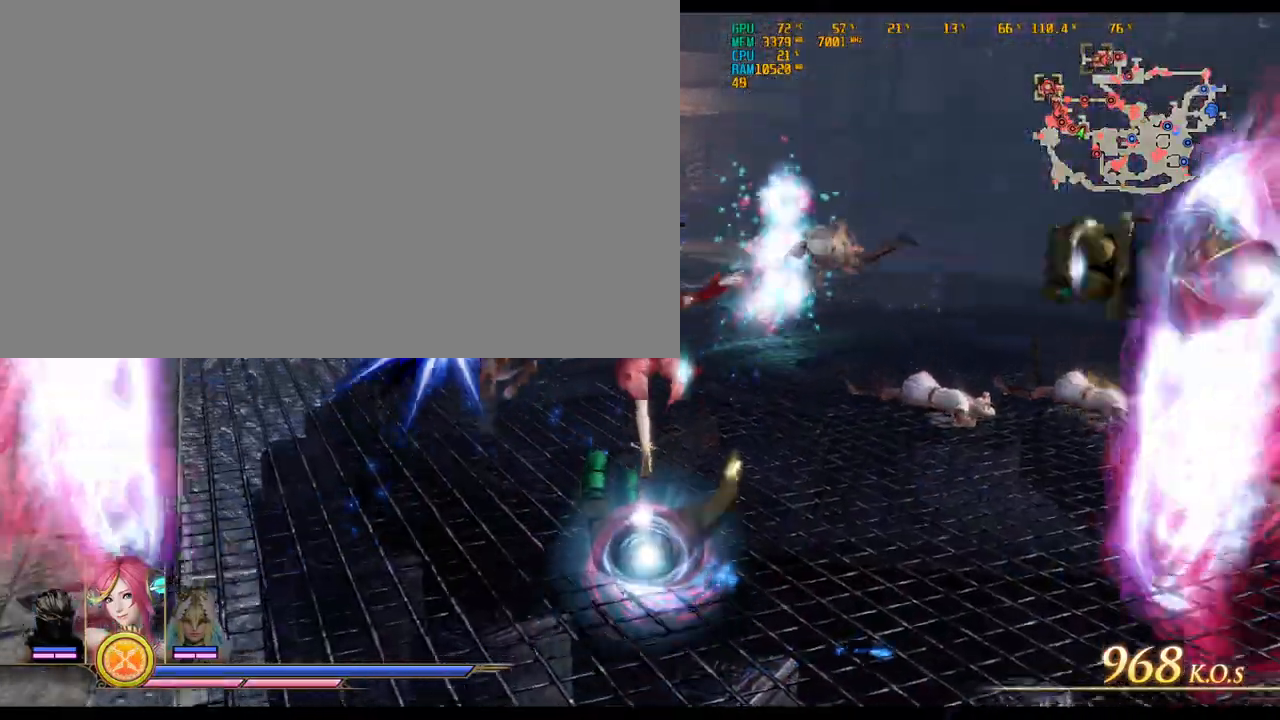
Gameplay with keyboard and mouse; each line is a JSON object with the keys and mouse buttons held at the frame after it. "events" lists presses ("down") and releases ("up") of ".", "/", "0", "1", "2", "3", "4", "5", "6", "7", "8", "9", "a", "alt_l", "alt_r", "b", "backslash", "backspace", "c", "caps_lock", "comma", "ctrl_l", "ctrl_r", "d", "delete", "down", "e", "end", "equals", "escape", "f", "f1", "f10", "f11", "f12", "f2", "f3", "f4", "f5", "f6", "f7", "f8", "f9", "g", "h", "home", "i", "insert", "j", "k", "l", "lbracket", "left", "m", "minus", "n", "o", "p", "page_down", "page_up", "q", "quote", "r", "rbracket", "return", "right", "s", "semicolon", "shift_l", "shift_r", "space", "super_l", "super_r", "t", "tab", "tilde", "u", "up", "v", "w", "x", "y", "z", "mouse_left", "mouse_wheel" and "mouse_right" between this image and that frame as [ms after this image, input, new state], when the widget could be followed in between. "mouse_left", "mouse_wheel", "mouse_right" = the "left", "wheel", "right" buttons of the "mouse" list. No other keys are recorded. "wheel" means that the mouse wheel is clicked or scrolled. Not read: mouse_move.
{"keys": ["w"], "mouse": [], "events": [[117, "mouse_right", "down"], [217, "mouse_right", "up"], [400, "mouse_wheel", "down"], [483, "mouse_wheel", "up"]]}
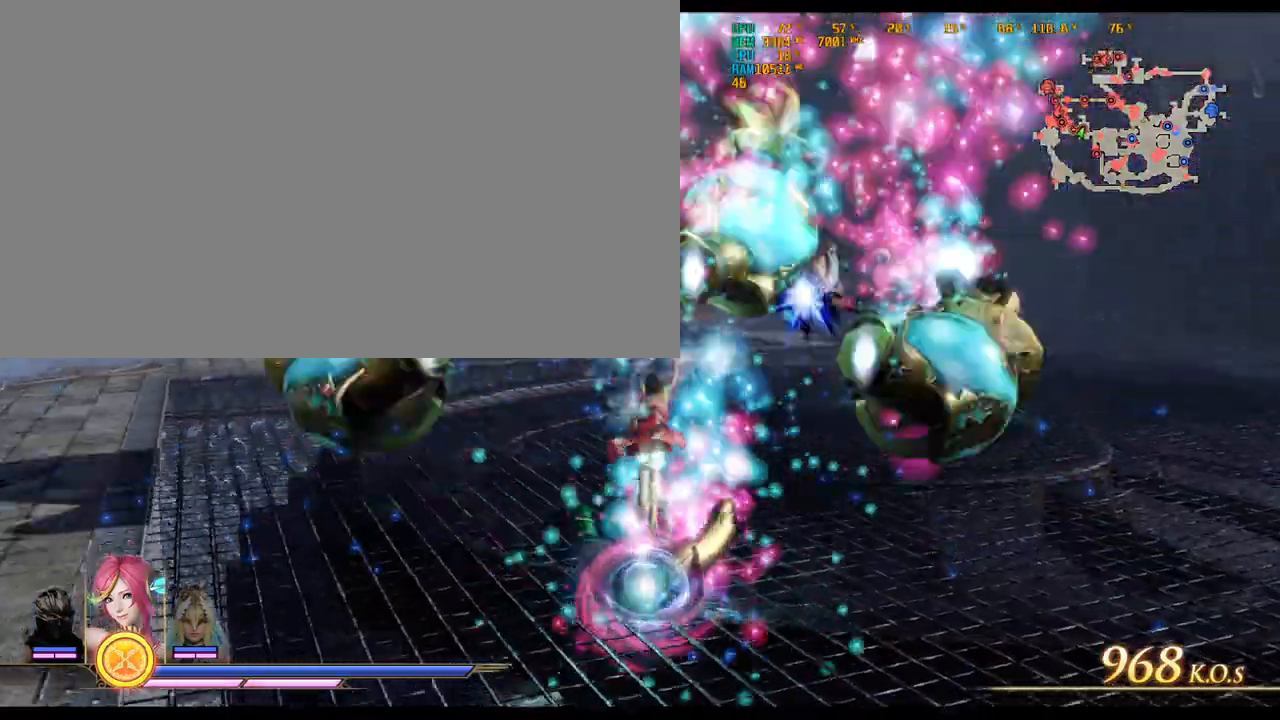
{"keys": ["w"], "mouse": [], "events": [[417, "mouse_left", "down"], [467, "mouse_left", "up"]]}
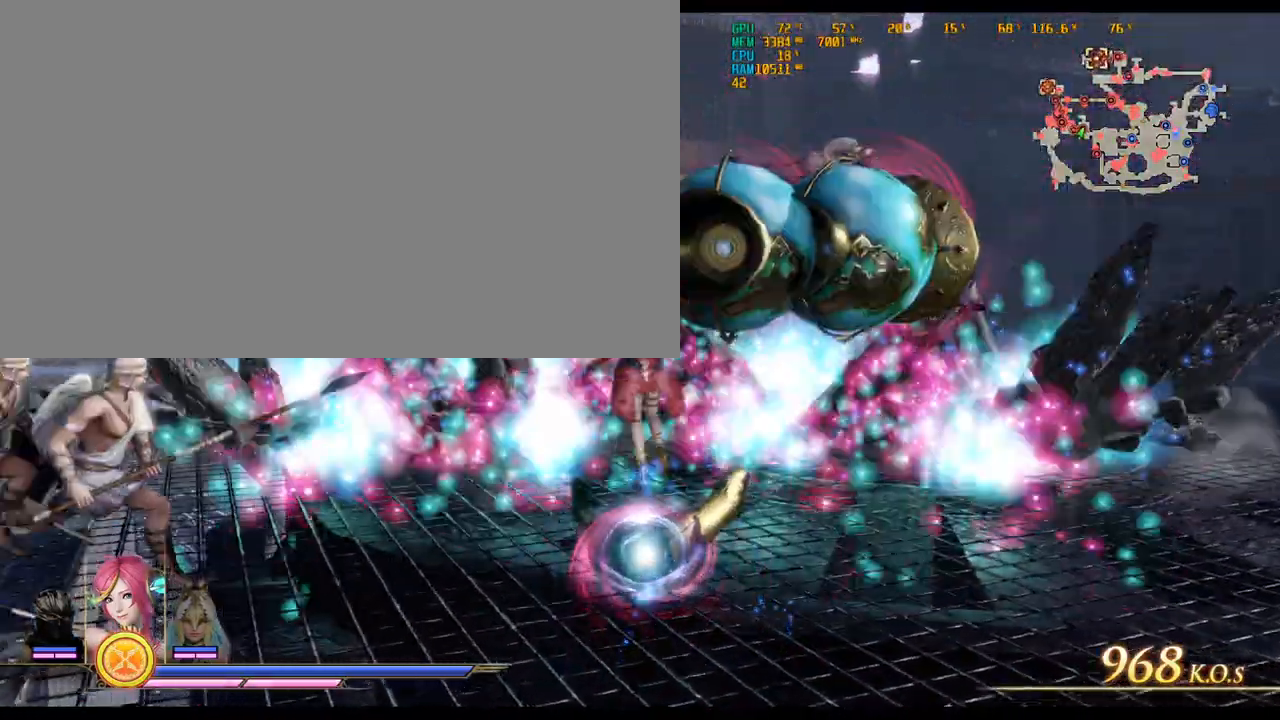
{"keys": ["w"], "mouse": ["left"]}
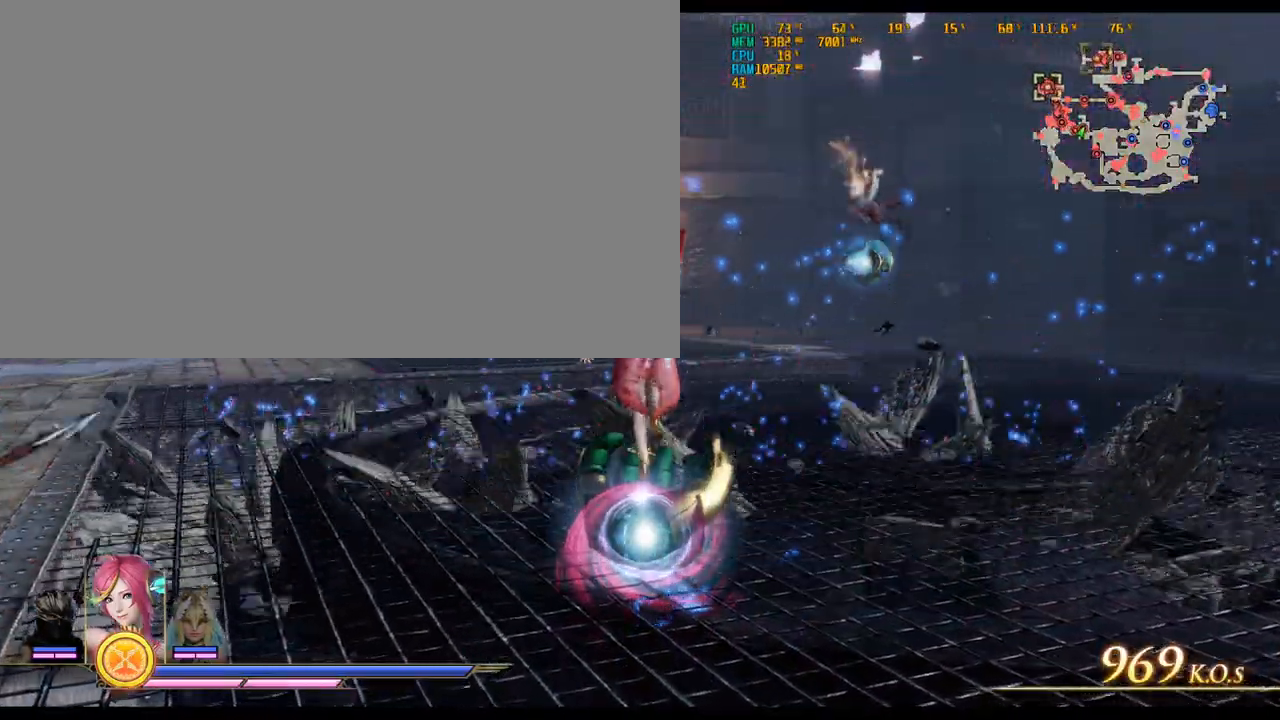
{"keys": ["w"], "mouse": [], "events": [[17, "mouse_left", "up"], [117, "mouse_left", "down"], [167, "mouse_left", "up"], [267, "mouse_left", "down"], [333, "mouse_left", "up"]]}
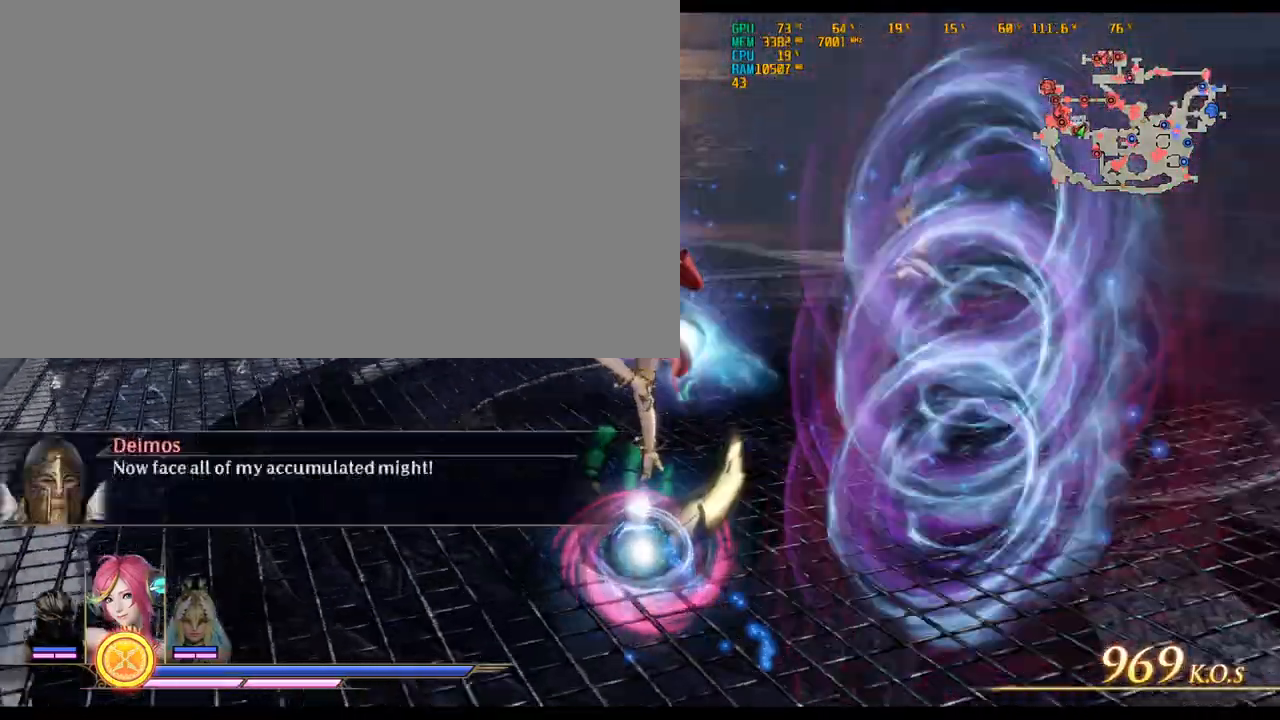
{"keys": ["w"], "mouse": []}
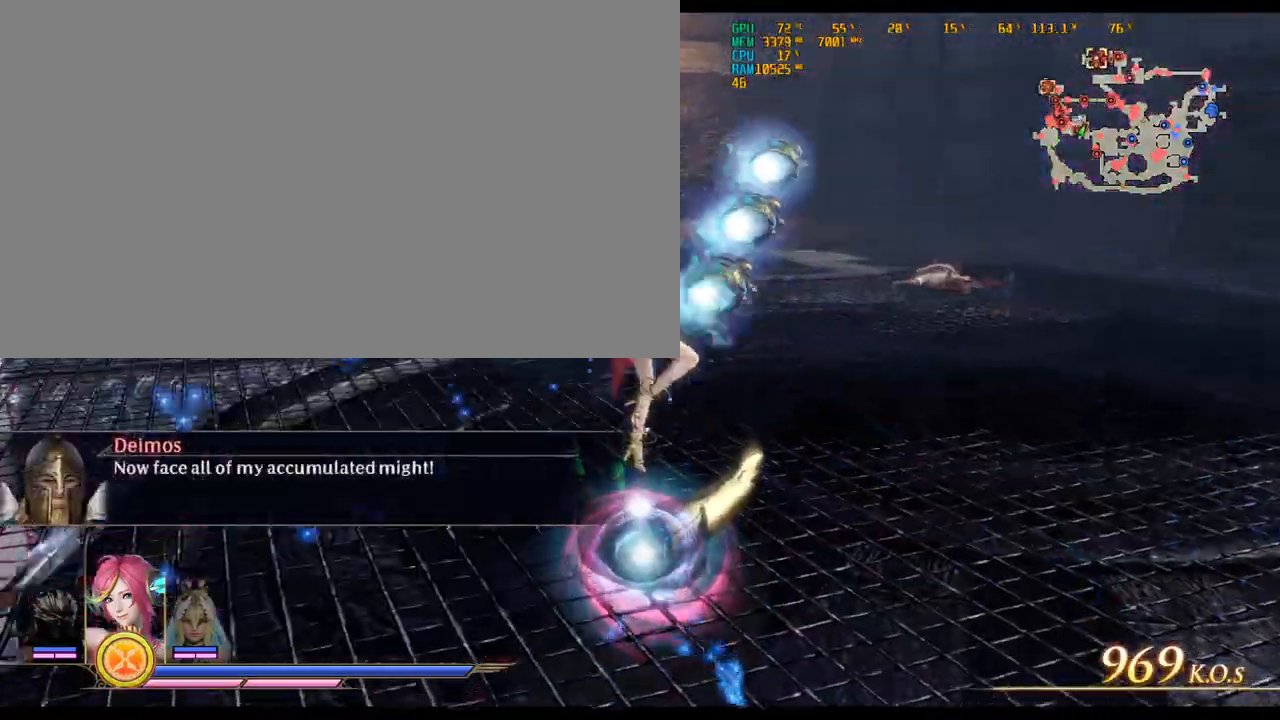
{"keys": ["w"], "mouse": ["wheel"], "events": [[433, "mouse_wheel", "down"]]}
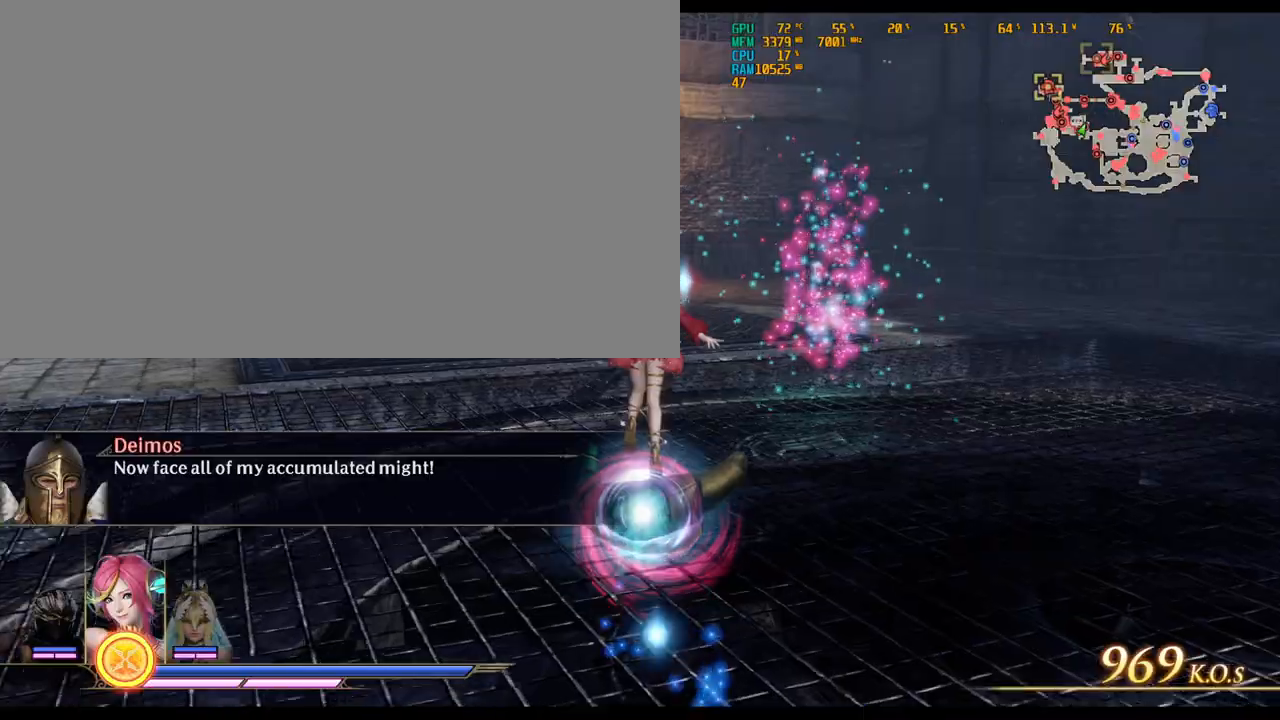
{"keys": ["w"], "mouse": [], "events": [[33, "mouse_wheel", "up"]]}
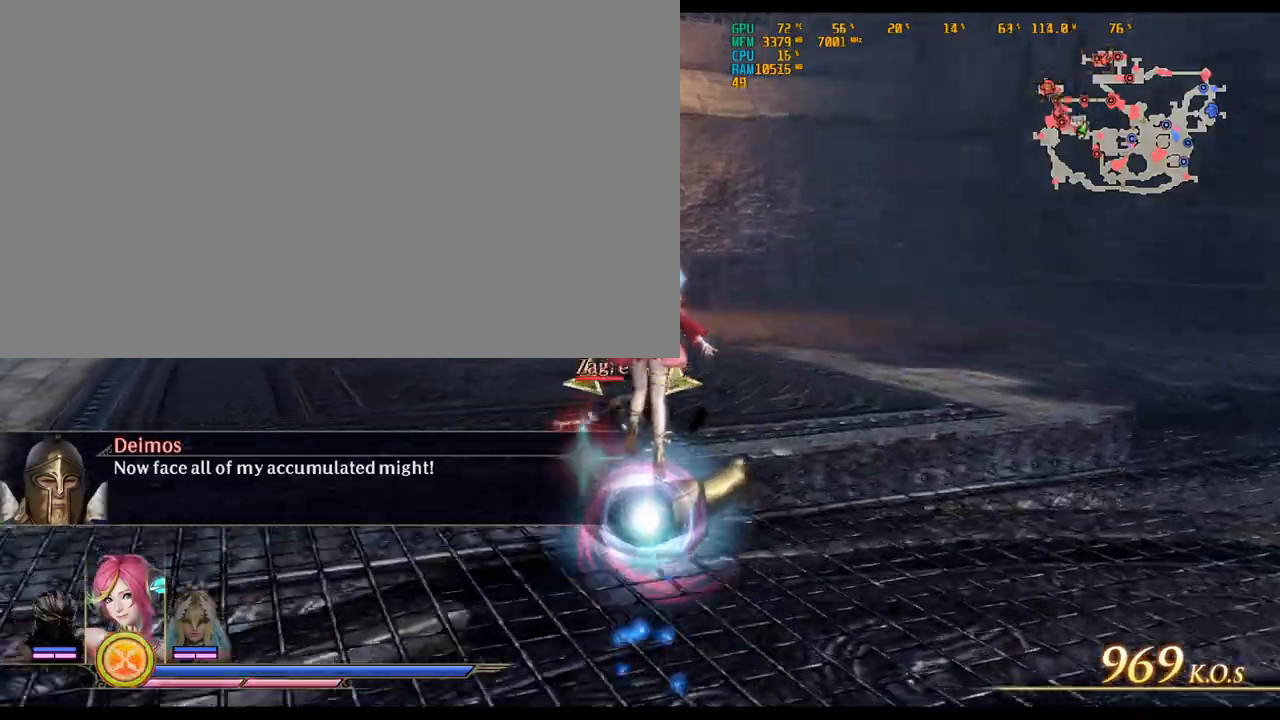
{"keys": ["w"], "mouse": ["left"], "events": [[133, "mouse_left", "down"], [183, "mouse_left", "up"], [267, "mouse_left", "down"], [367, "mouse_left", "up"], [467, "mouse_left", "down"]]}
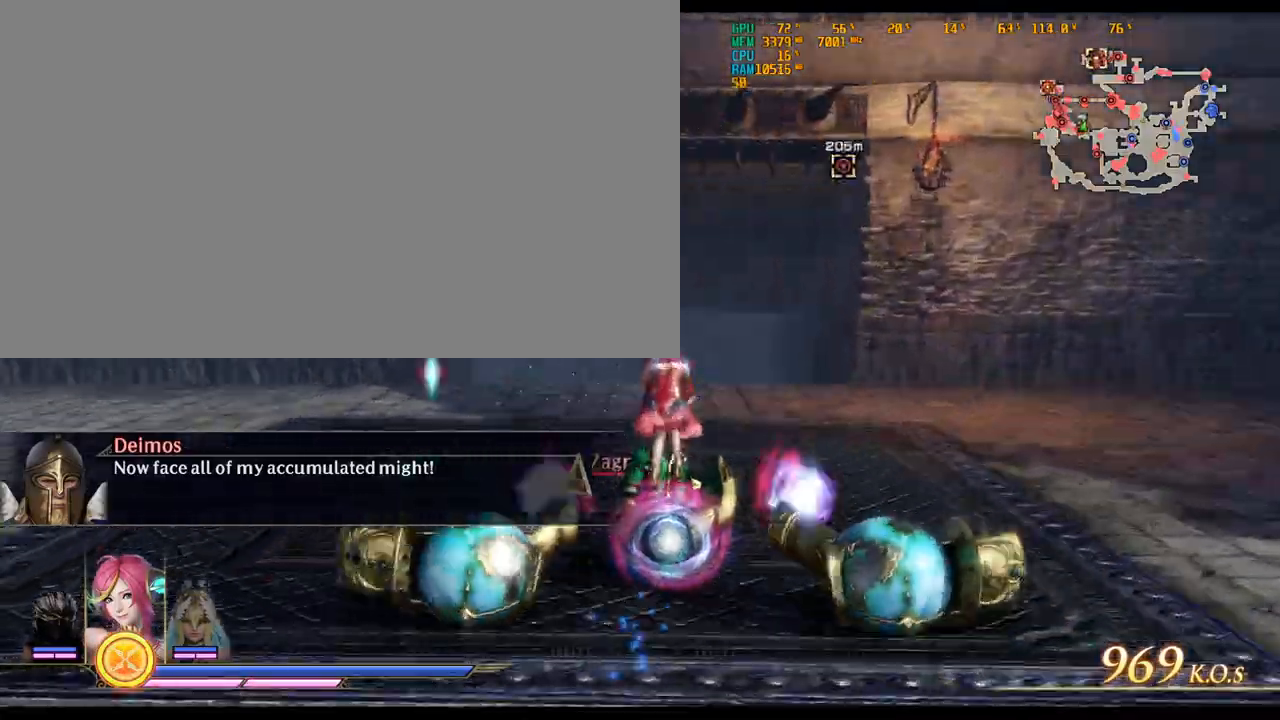
{"keys": [], "mouse": [], "events": [[50, "mouse_left", "up"], [50, "w", "up"], [150, "mouse_left", "down"], [250, "mouse_left", "up"], [333, "mouse_left", "down"], [433, "mouse_left", "up"]]}
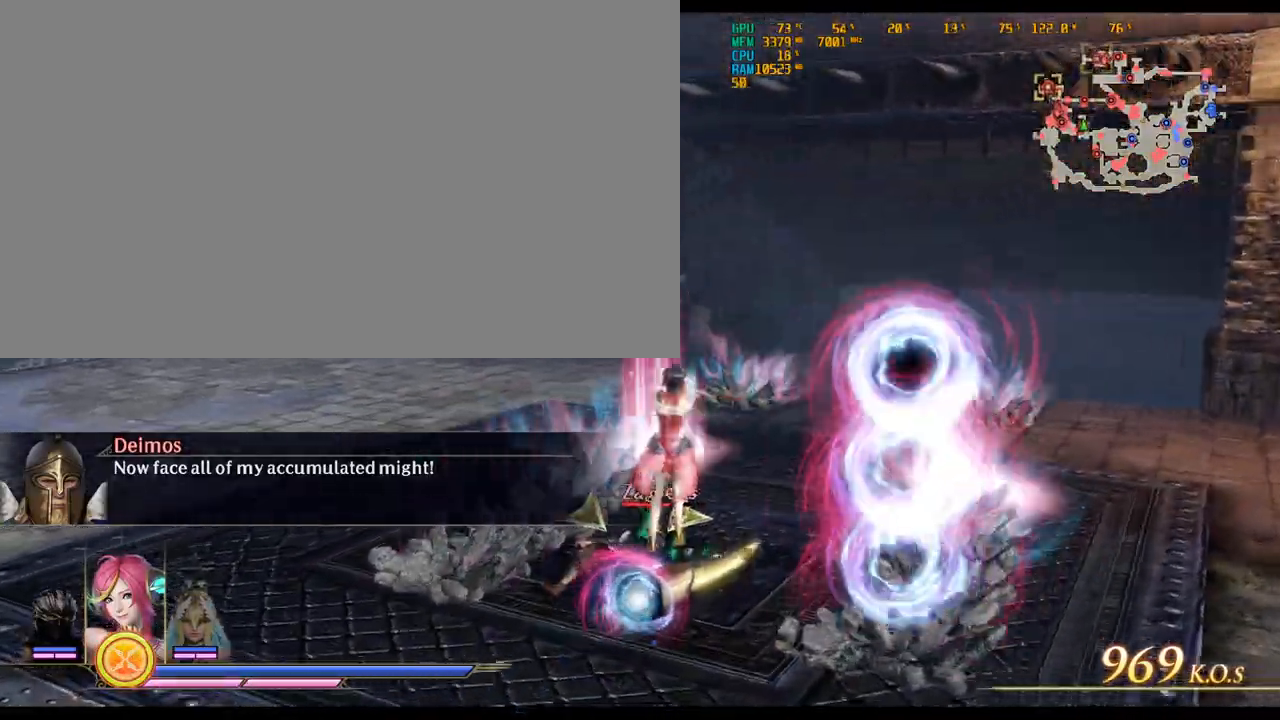
{"keys": [], "mouse": [], "events": [[33, "mouse_left", "down"], [117, "mouse_left", "up"], [217, "mouse_left", "down"], [300, "mouse_left", "up"], [417, "mouse_left", "down"], [500, "mouse_left", "up"]]}
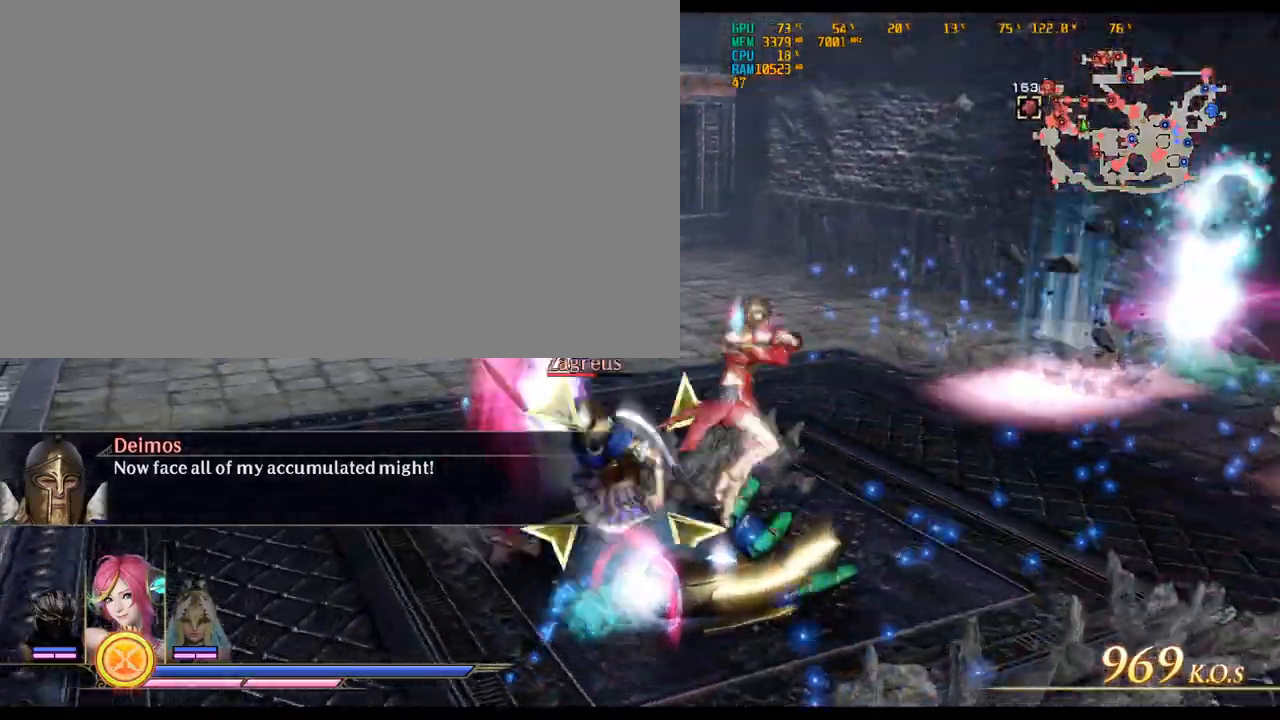
{"keys": [], "mouse": [], "events": [[133, "mouse_left", "down"], [233, "mouse_left", "up"], [333, "mouse_left", "down"], [367, "mouse_left", "up"]]}
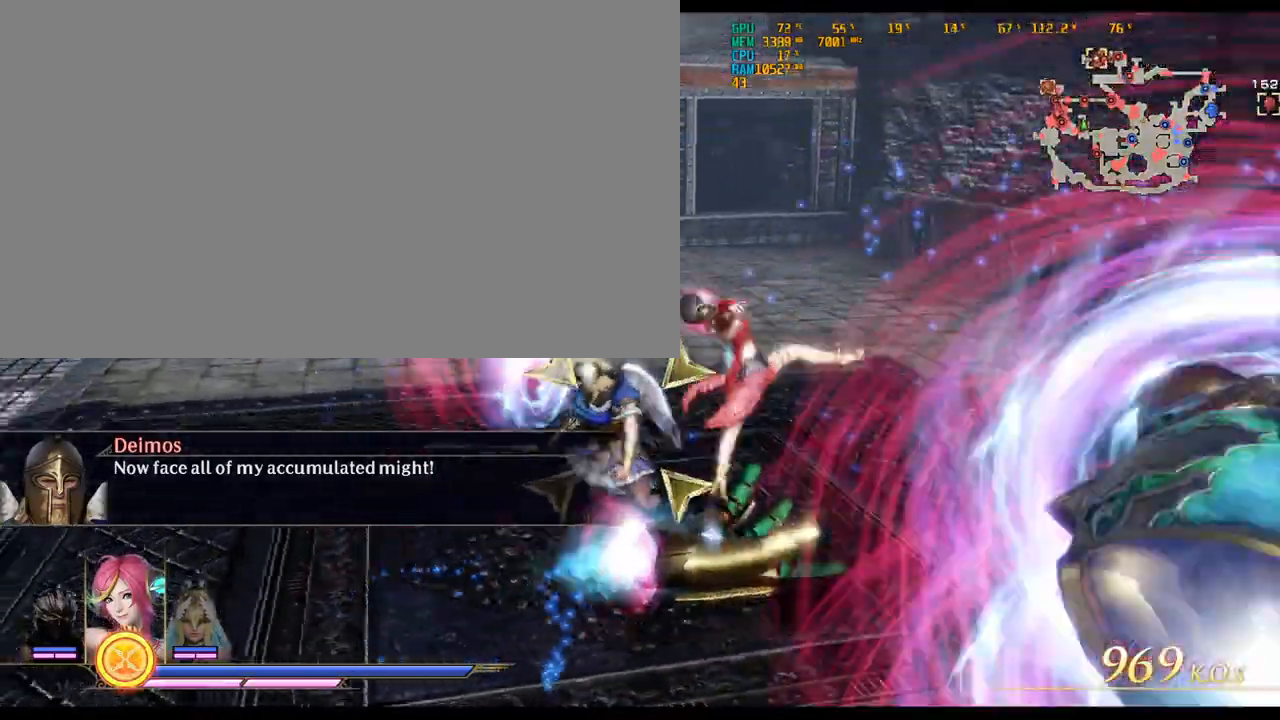
{"keys": ["a", "w"], "mouse": [], "events": [[17, "mouse_left", "down"], [100, "mouse_left", "up"], [167, "mouse_left", "down"], [250, "a", "down"], [250, "mouse_left", "up"], [250, "w", "down"], [350, "mouse_right", "down"], [417, "mouse_right", "up"]]}
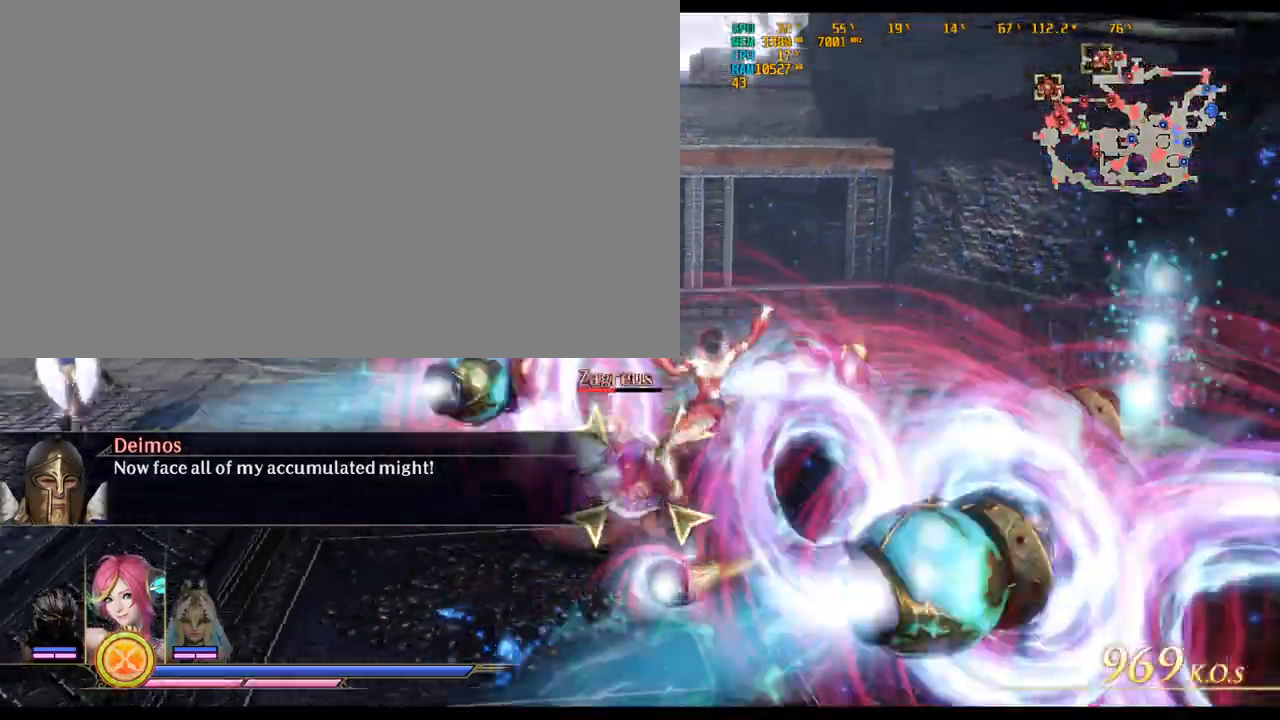
{"keys": ["a", "w"], "mouse": ["right"], "events": [[17, "mouse_right", "down"], [117, "mouse_right", "up"], [217, "mouse_right", "down"], [300, "mouse_right", "up"], [433, "mouse_right", "down"]]}
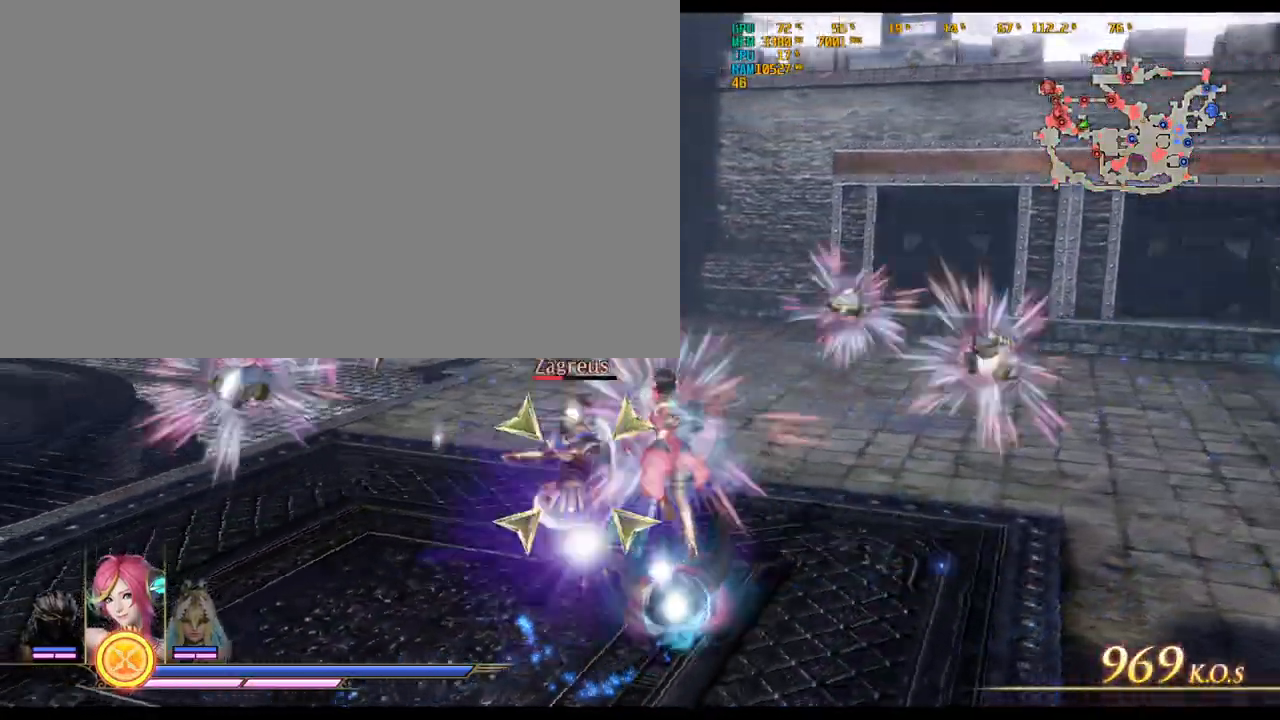
{"keys": ["a", "w"], "mouse": [], "events": [[50, "mouse_right", "up"], [167, "mouse_right", "down"], [250, "mouse_right", "up"], [350, "mouse_right", "down"], [417, "mouse_right", "up"]]}